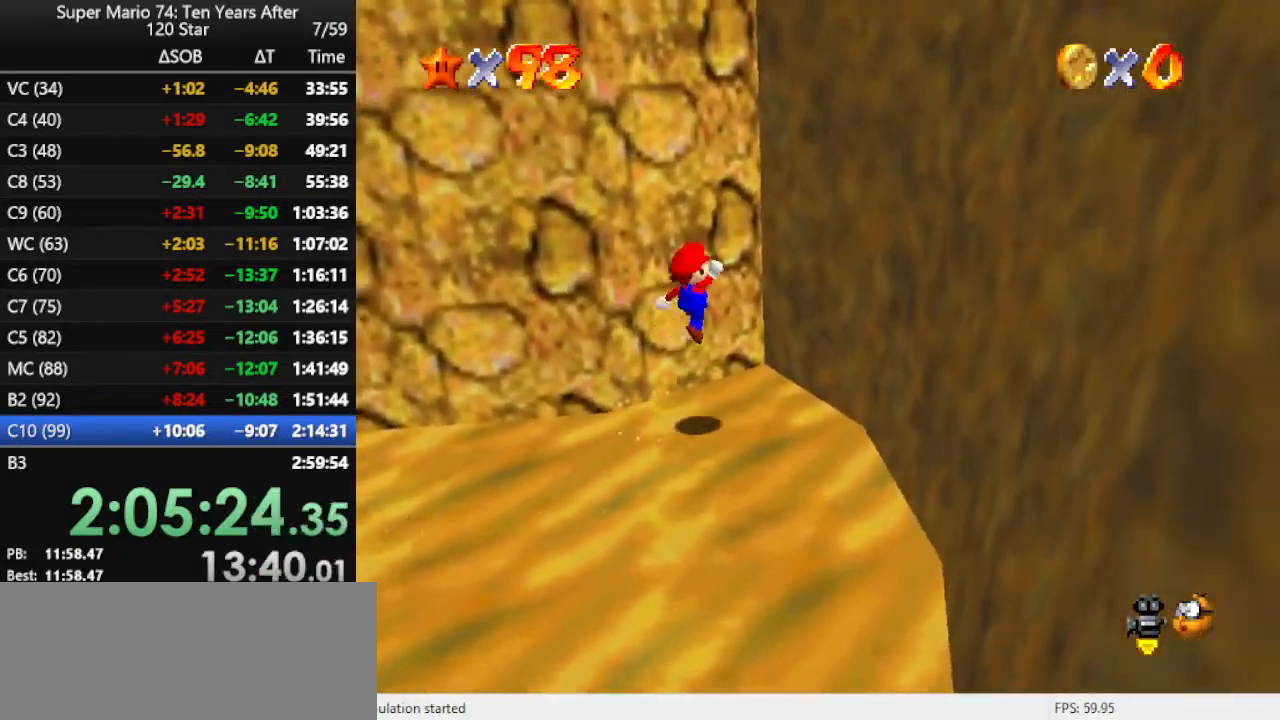
Gameplay with a controller (Nintendo layout); each line is a JSON object with the inputs held at the frame after it. "events" lists button and stick changes between this image and that frame as [ms after this image, input, new state], when the widget could be followed in between. Not read: L3 R3.
{"buttons": ["A"], "left_stick": "up", "events": [[100, "A", "up"], [300, "A", "down"], [433, "left_stick", "up"]]}
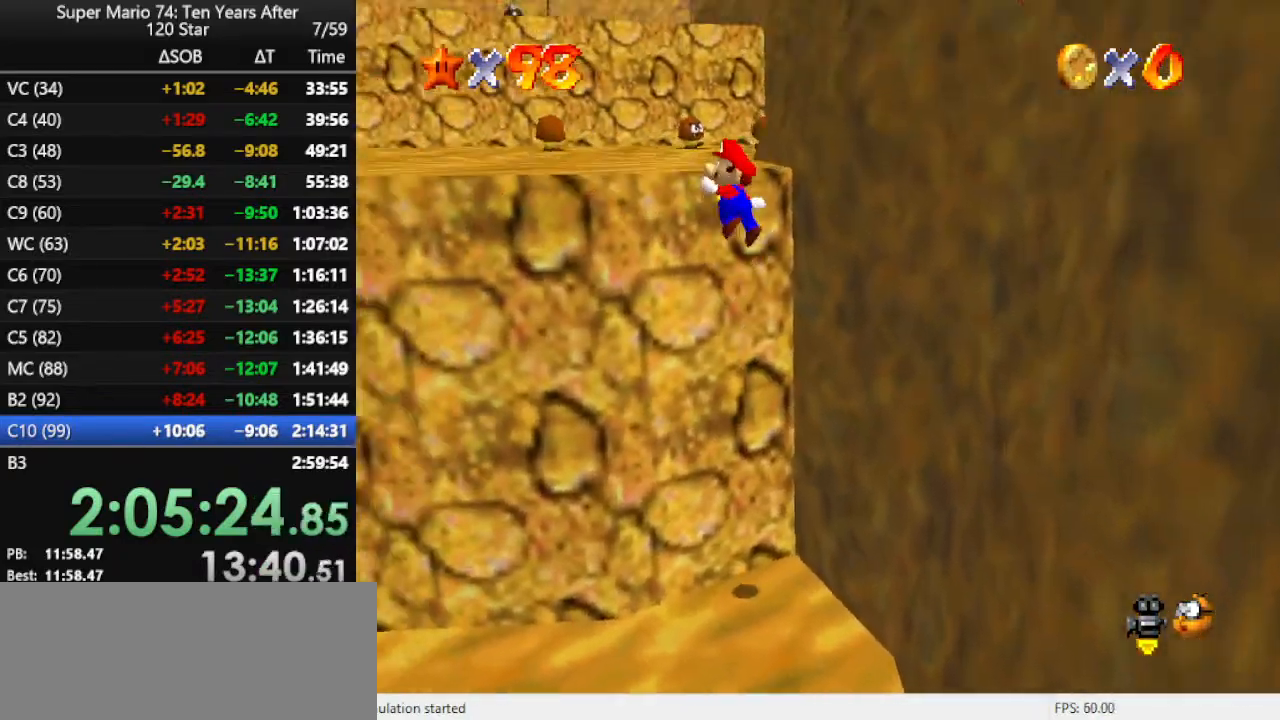
{"buttons": [], "left_stick": "up", "events": [[100, "A", "up"], [233, "C_RIGHT", "down"], [367, "C_RIGHT", "up"]]}
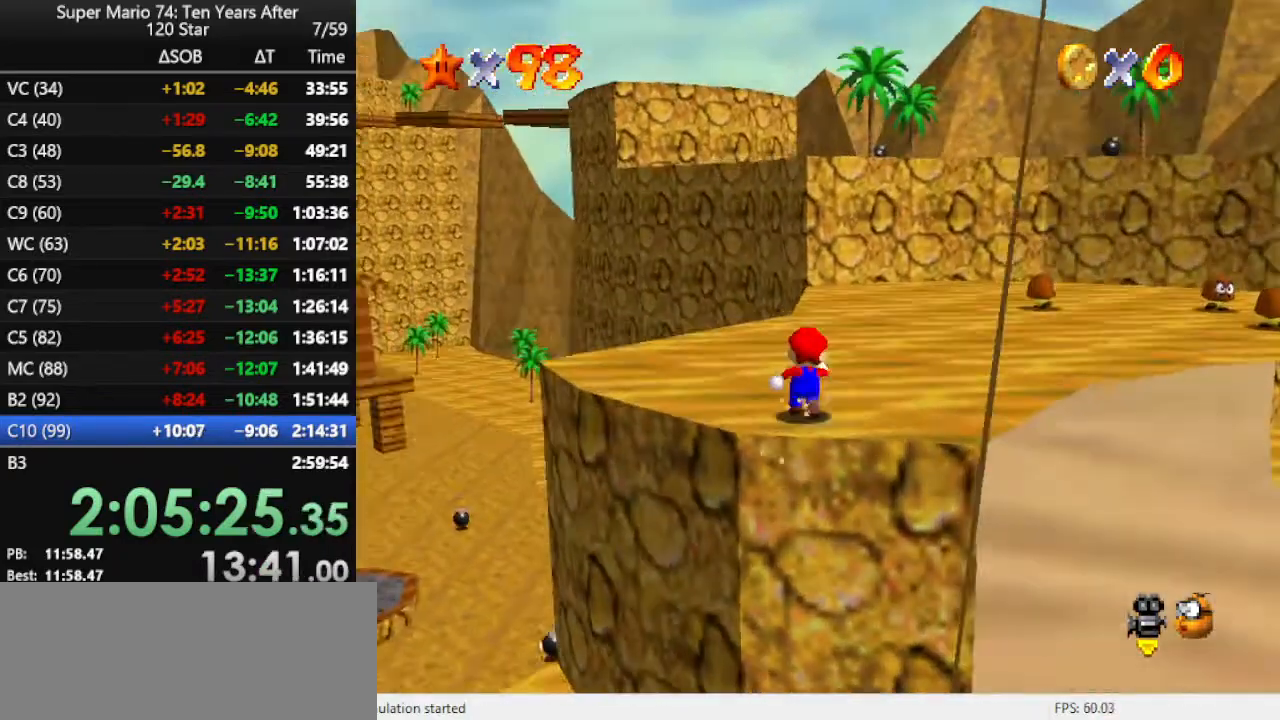
{"buttons": [], "left_stick": "up", "events": [[133, "A", "down"], [200, "B", "down"], [233, "A", "up"], [267, "B", "up"]]}
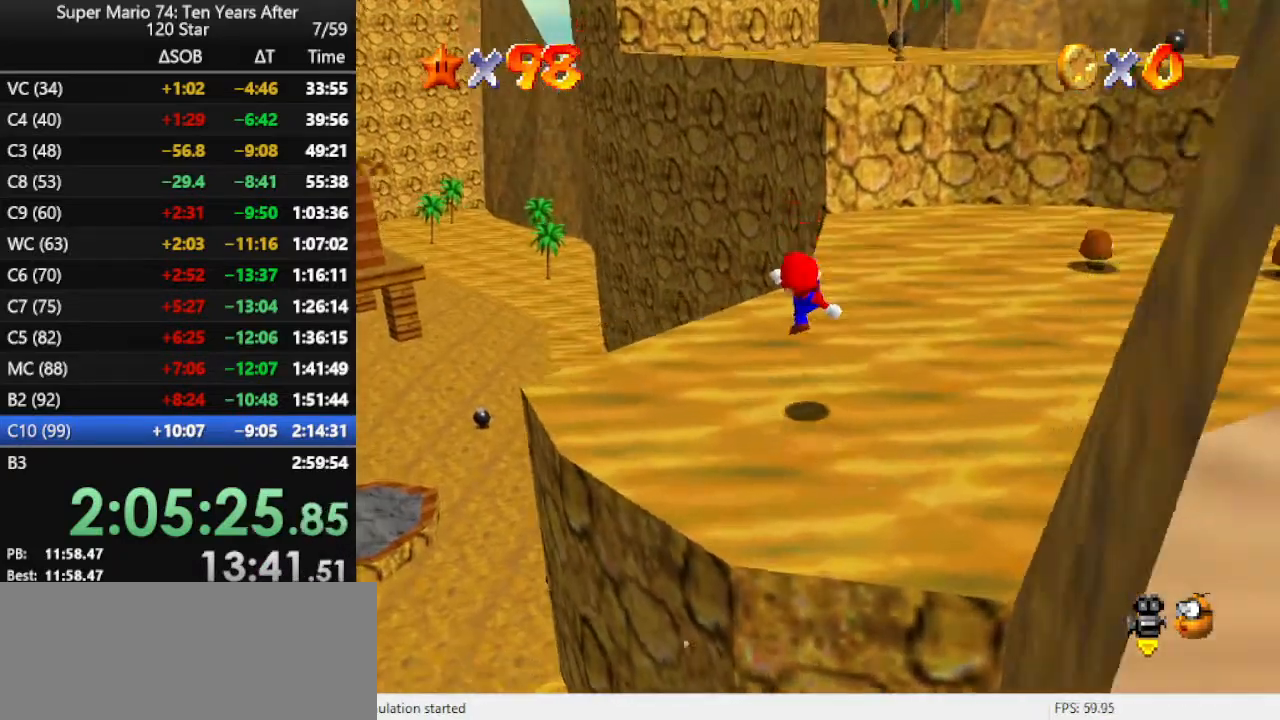
{"buttons": [], "left_stick": "up", "events": [[233, "A", "down"], [300, "A", "up"]]}
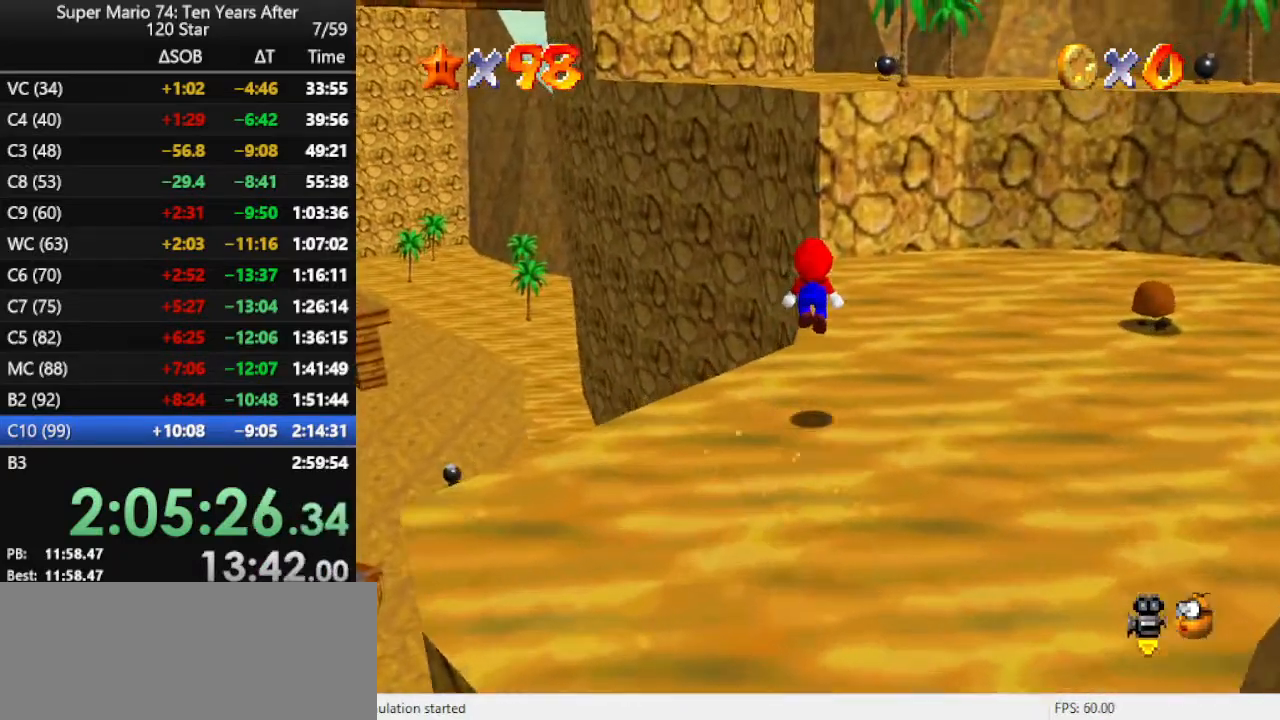
{"buttons": ["A", "B"], "left_stick": "up", "events": [[333, "A", "down"], [333, "B", "down"]]}
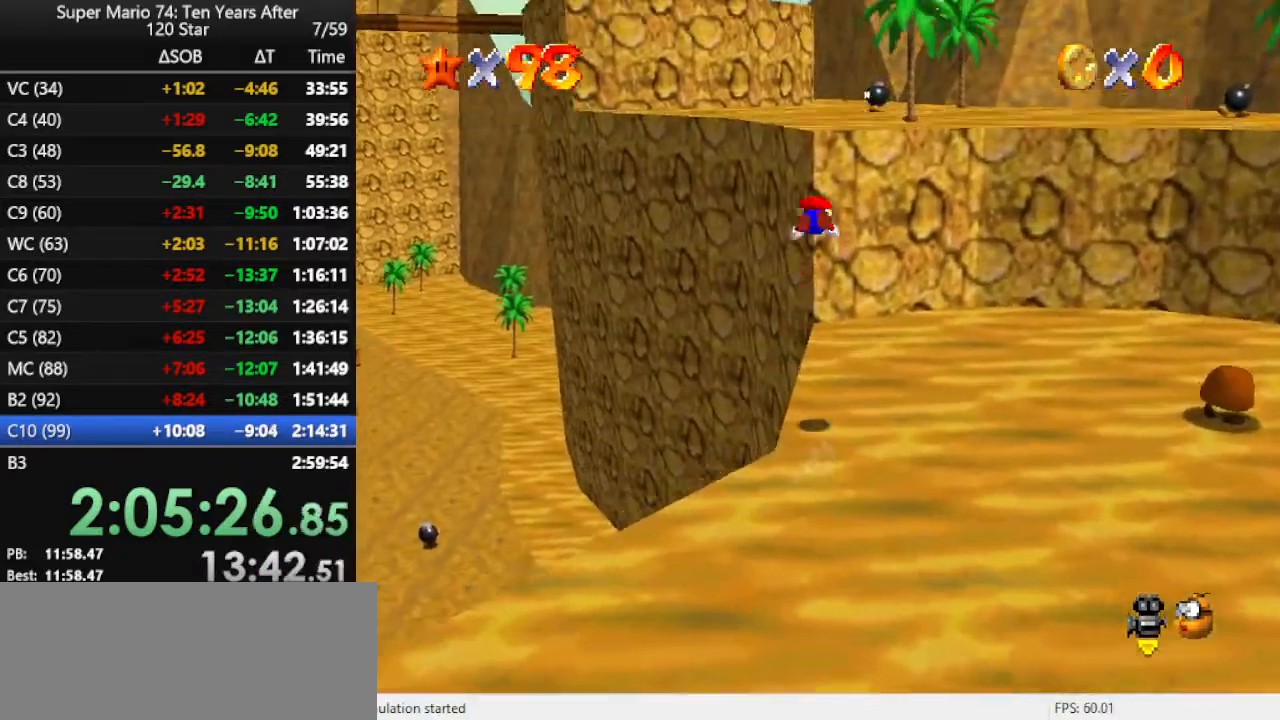
{"buttons": [], "left_stick": "up", "events": [[367, "A", "up"], [367, "B", "up"]]}
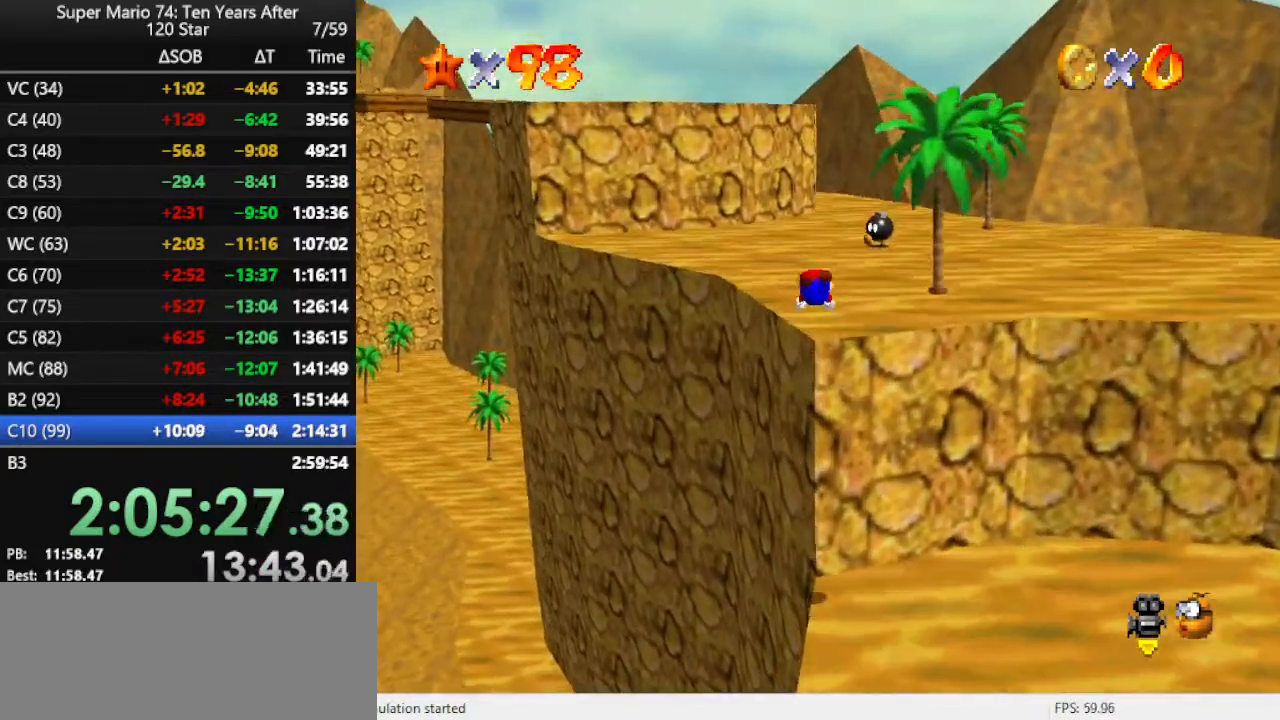
{"buttons": [], "left_stick": "up", "events": [[200, "A", "down"], [267, "A", "up"], [367, "A", "down"], [433, "A", "up"]]}
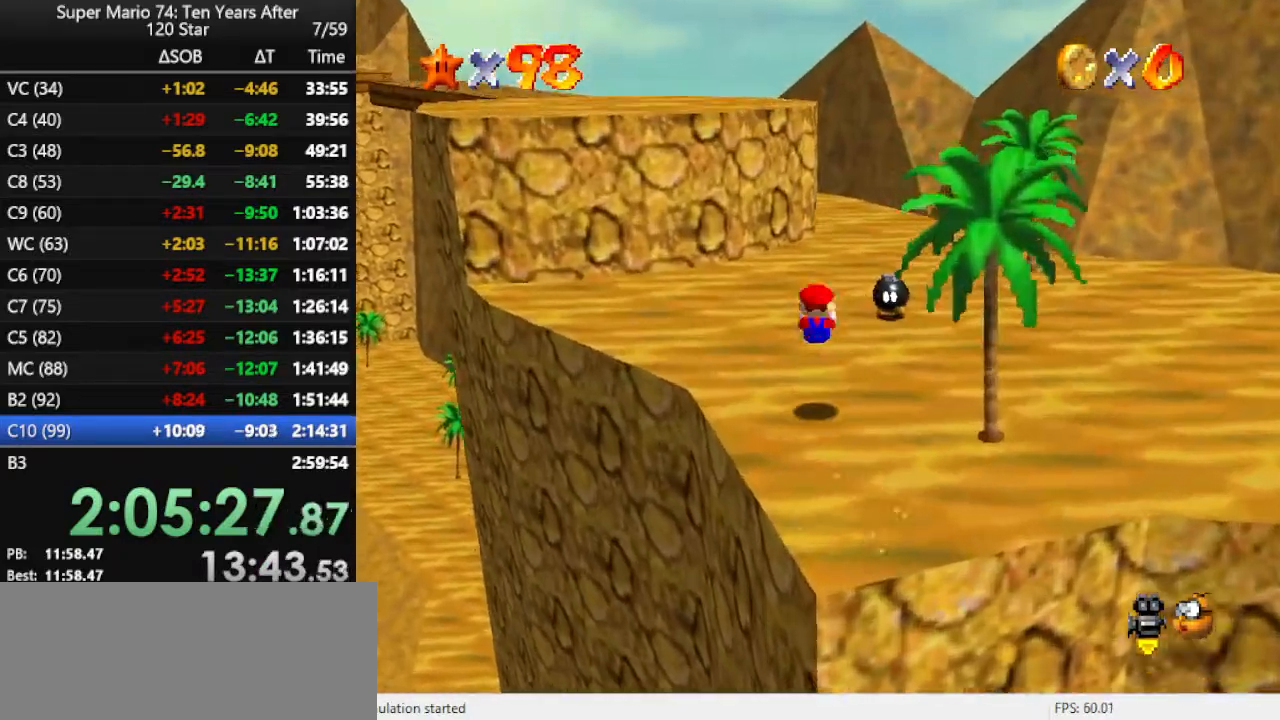
{"buttons": [], "left_stick": "up-left", "events": [[200, "left_stick", "up-left"], [233, "A", "down"], [300, "A", "up"]]}
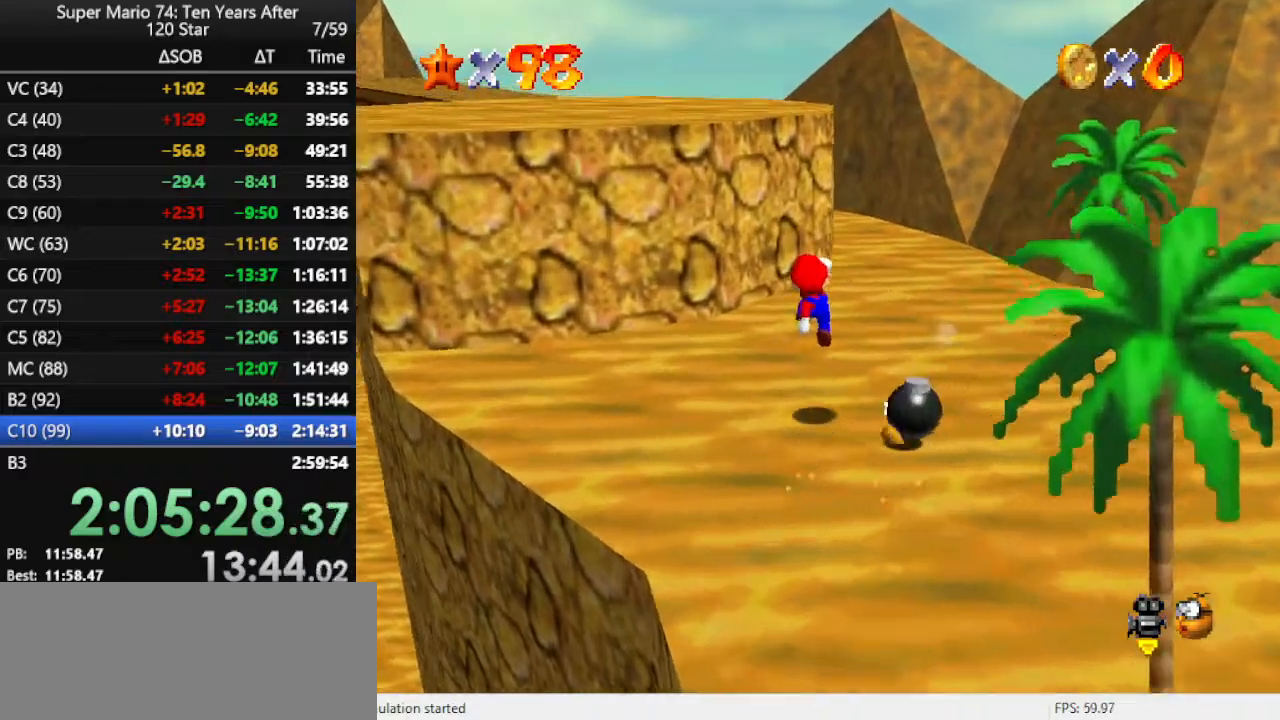
{"buttons": ["A"], "left_stick": "up-left", "events": [[300, "A", "down"]]}
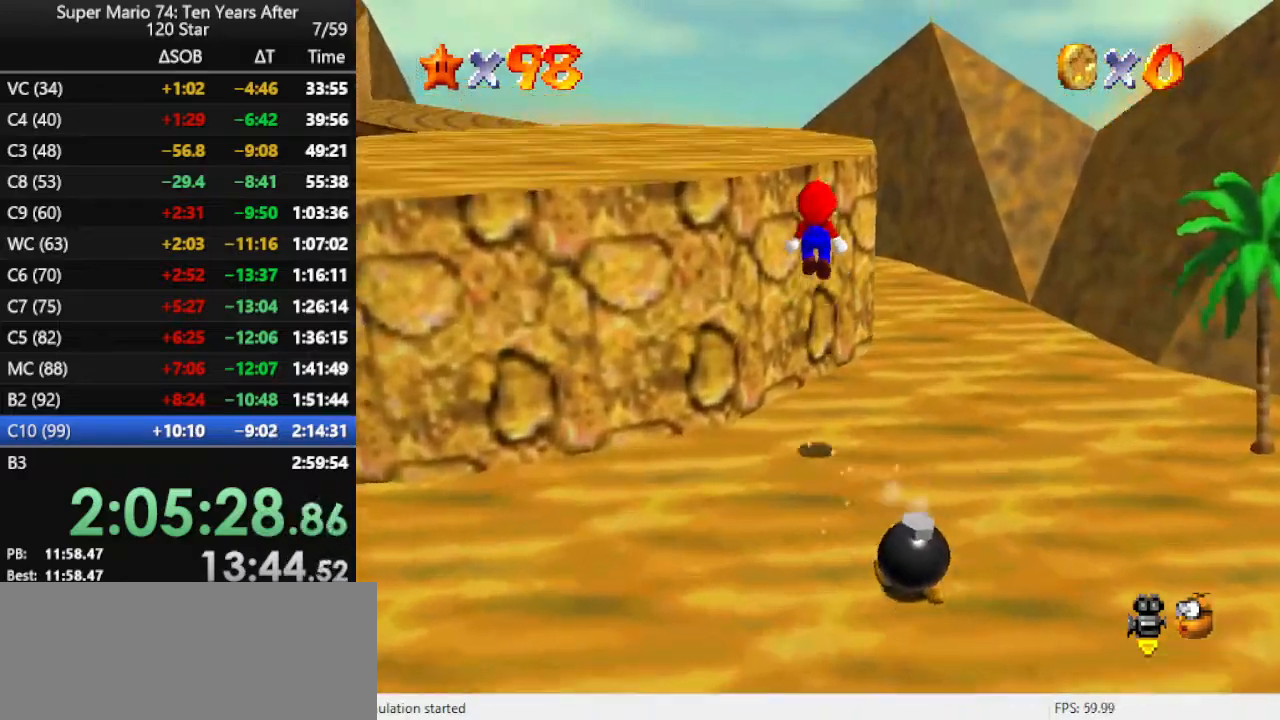
{"buttons": [], "left_stick": "up", "events": [[200, "A", "up"], [300, "C_RIGHT", "down"], [467, "left_stick", "up"], [500, "C_RIGHT", "up"]]}
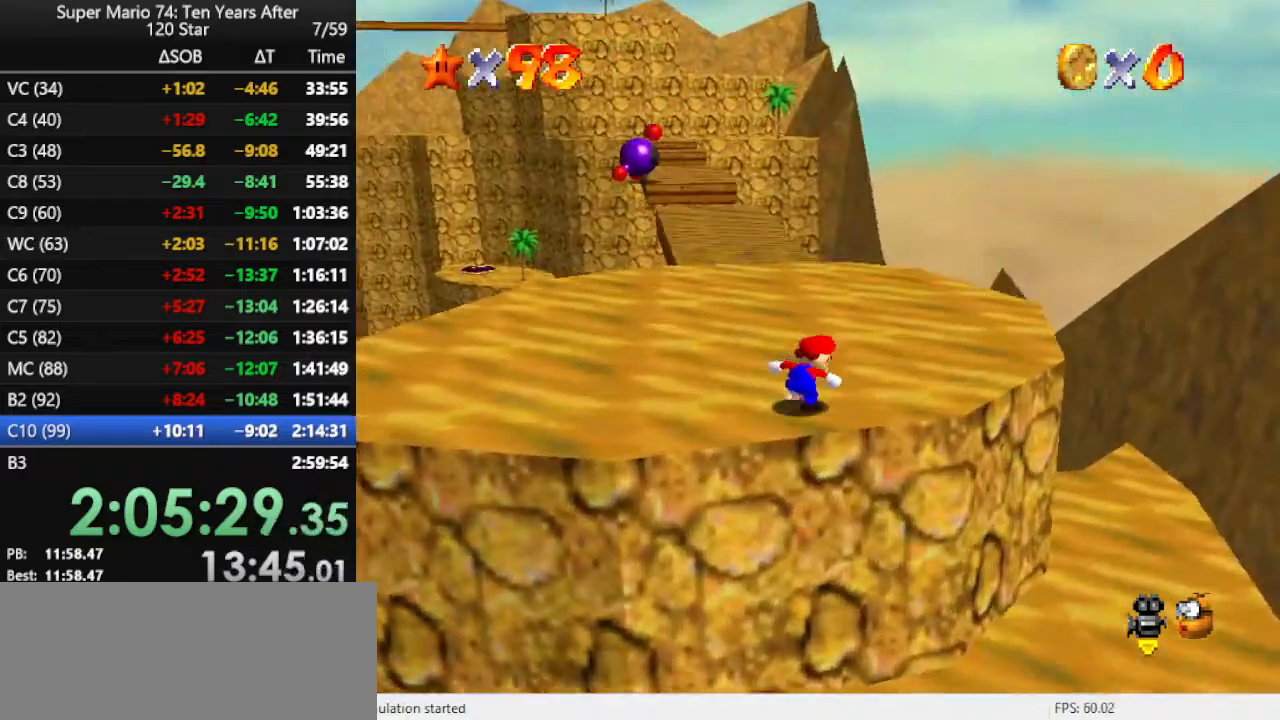
{"buttons": ["A", "Z"], "left_stick": "up", "events": [[267, "Z", "down"], [300, "A", "down"]]}
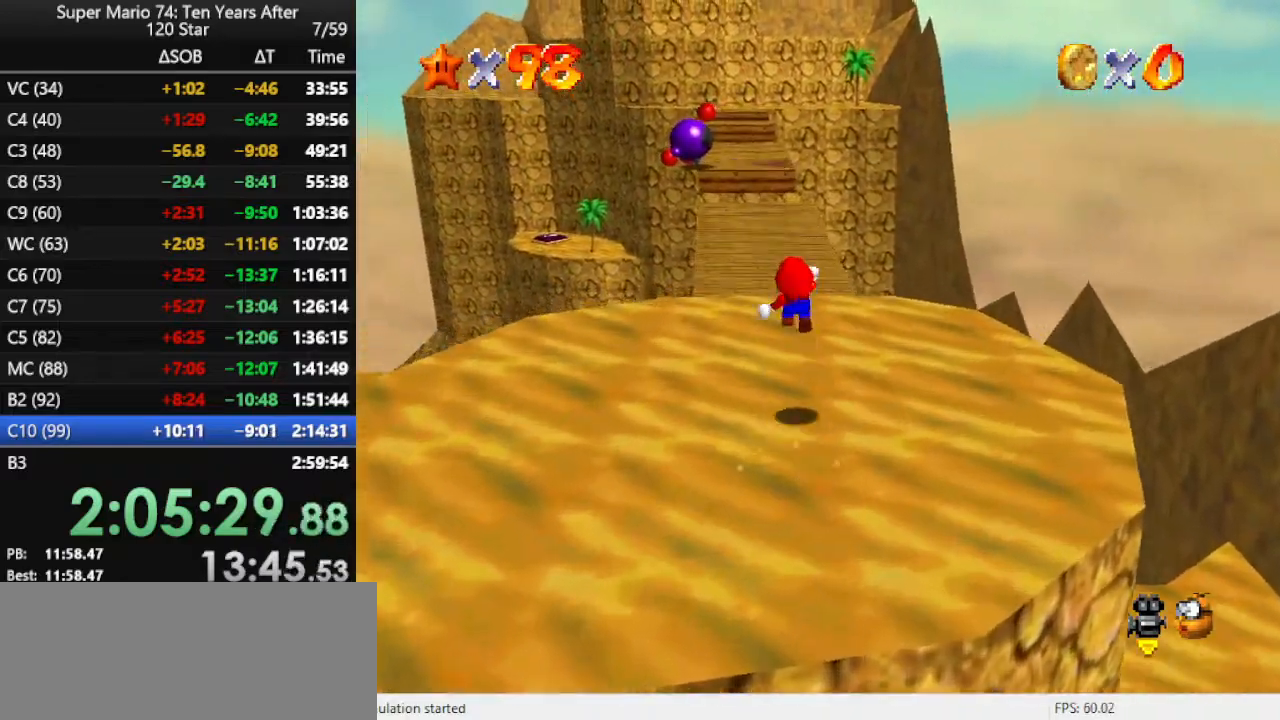
{"buttons": [], "left_stick": "up", "events": [[167, "Z", "up"], [267, "A", "up"]]}
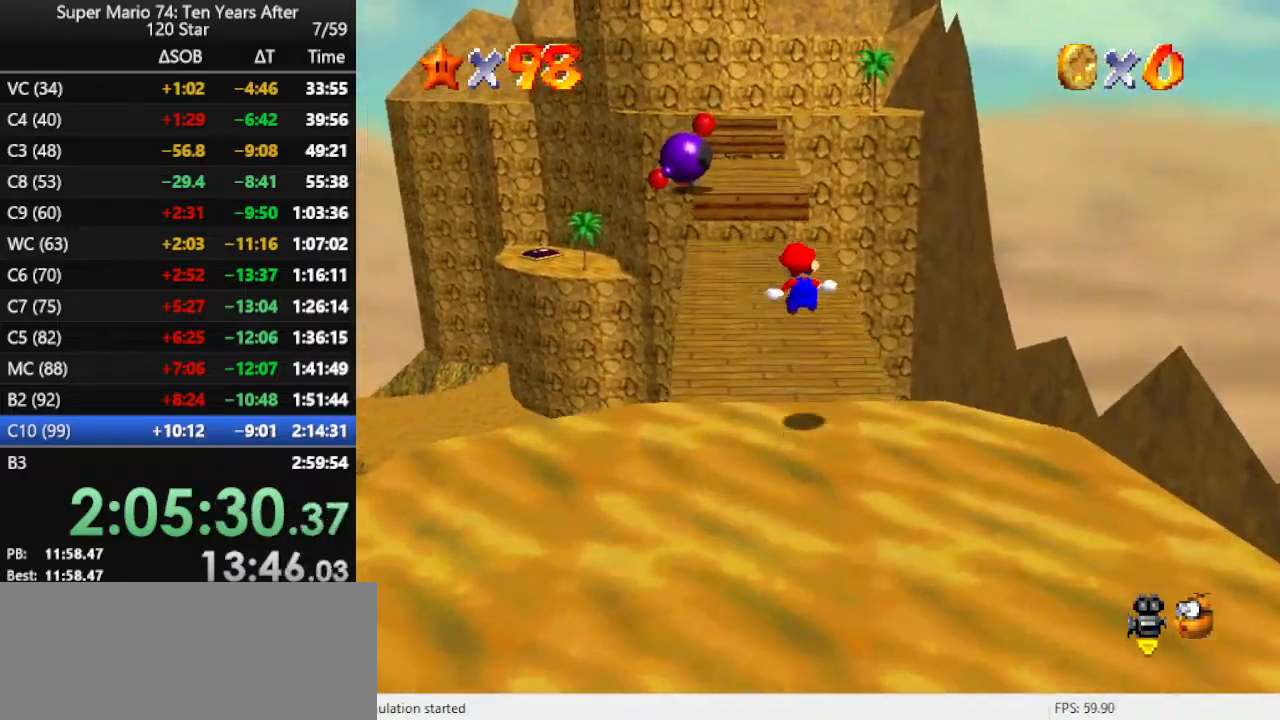
{"buttons": [], "left_stick": "up-left", "events": [[467, "left_stick", "up-left"]]}
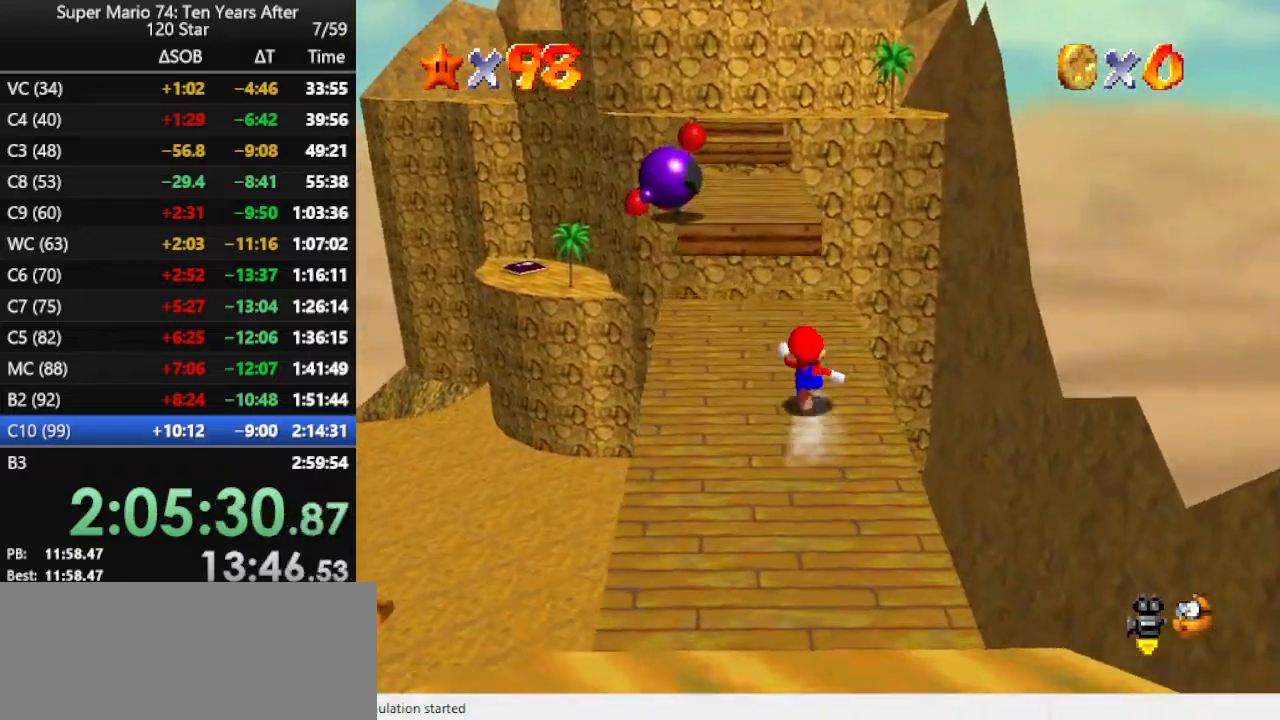
{"buttons": ["A", "Z"], "left_stick": "up", "events": [[233, "left_stick", "up"], [367, "Z", "down"], [400, "A", "down"]]}
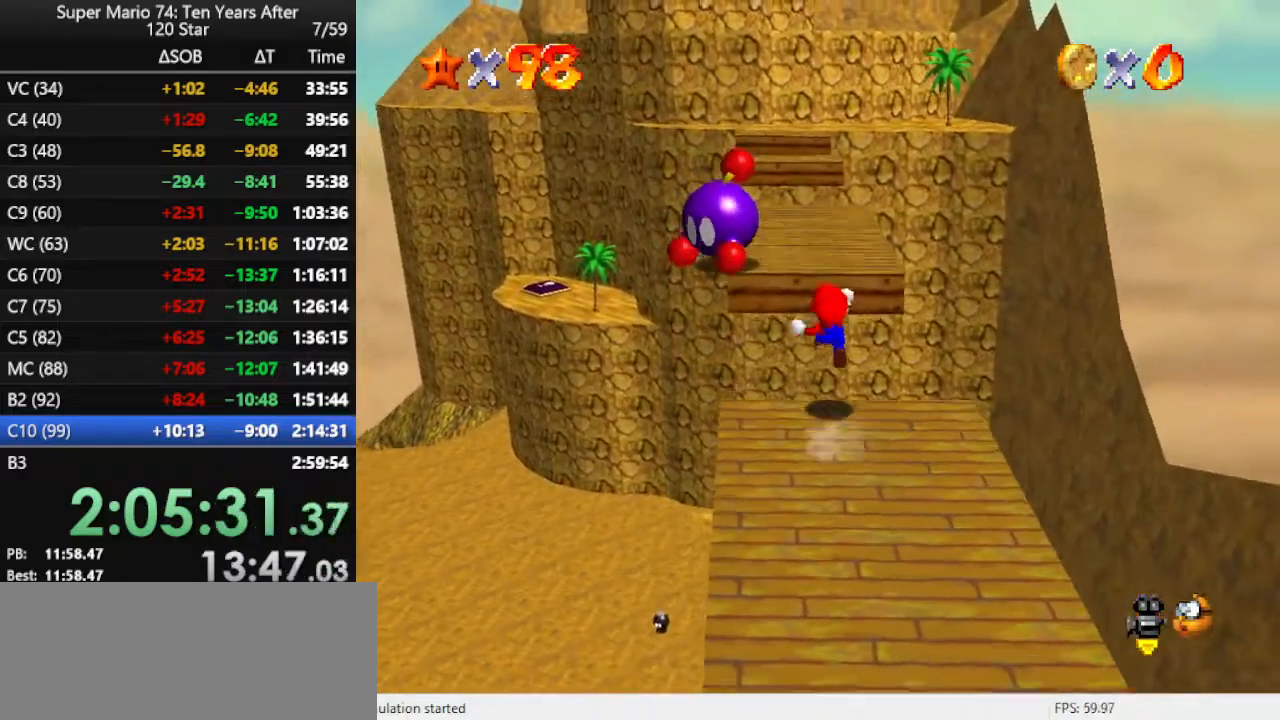
{"buttons": ["Z"], "left_stick": "up", "events": [[100, "A", "up"], [333, "C_RIGHT", "down"], [467, "C_RIGHT", "up"]]}
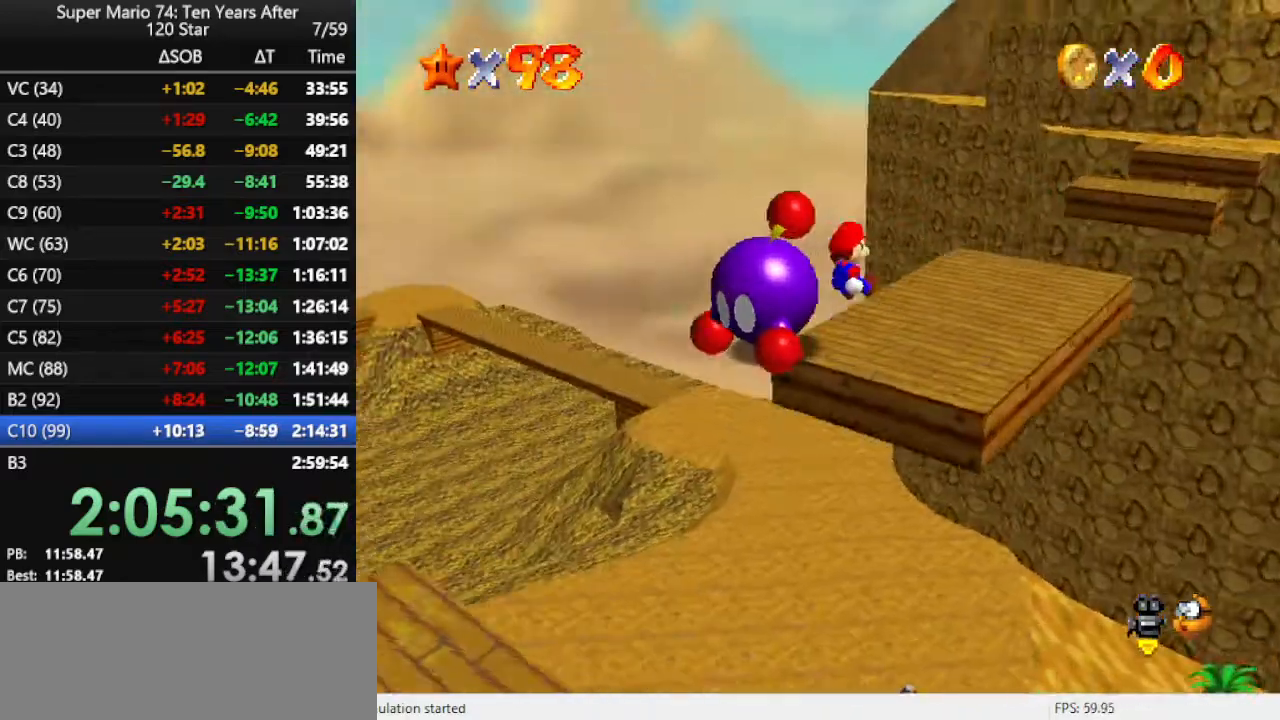
{"buttons": ["A", "Z"], "left_stick": "up-right", "events": [[67, "left_stick", "up-right"], [367, "A", "down"]]}
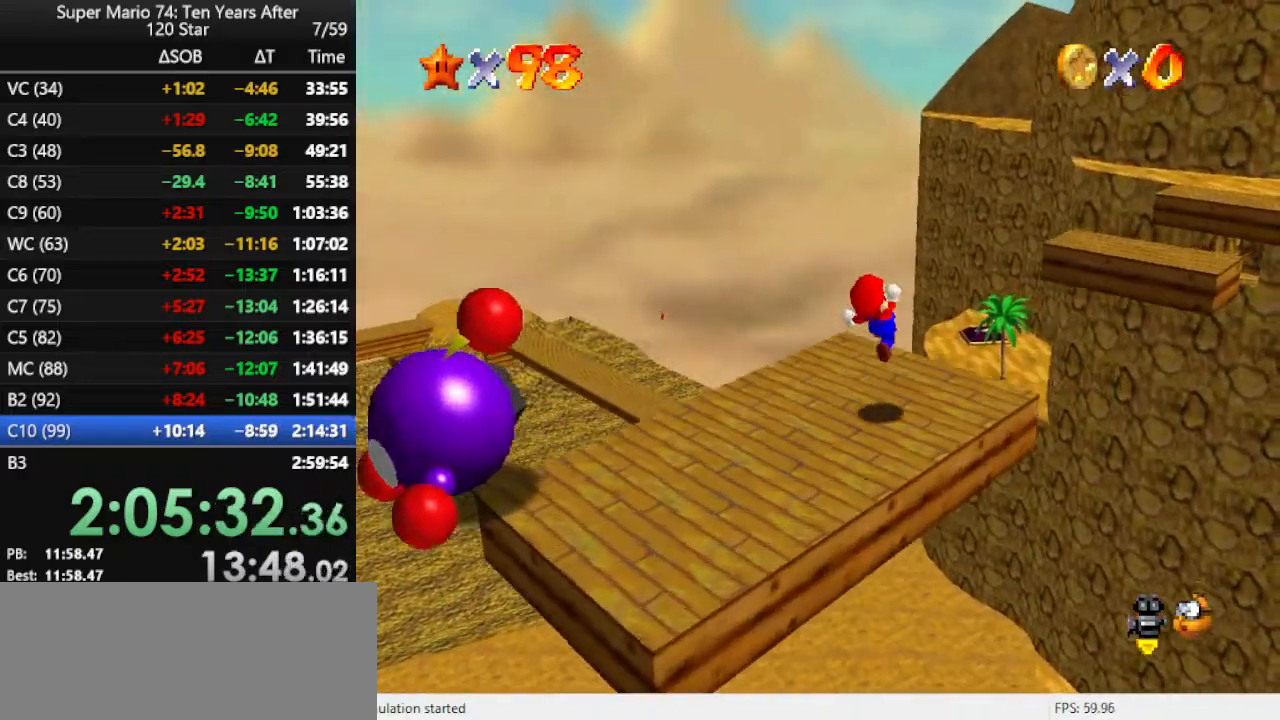
{"buttons": ["A"], "left_stick": "center", "events": [[233, "Z", "up"], [233, "left_stick", "up"], [333, "left_stick", "center"]]}
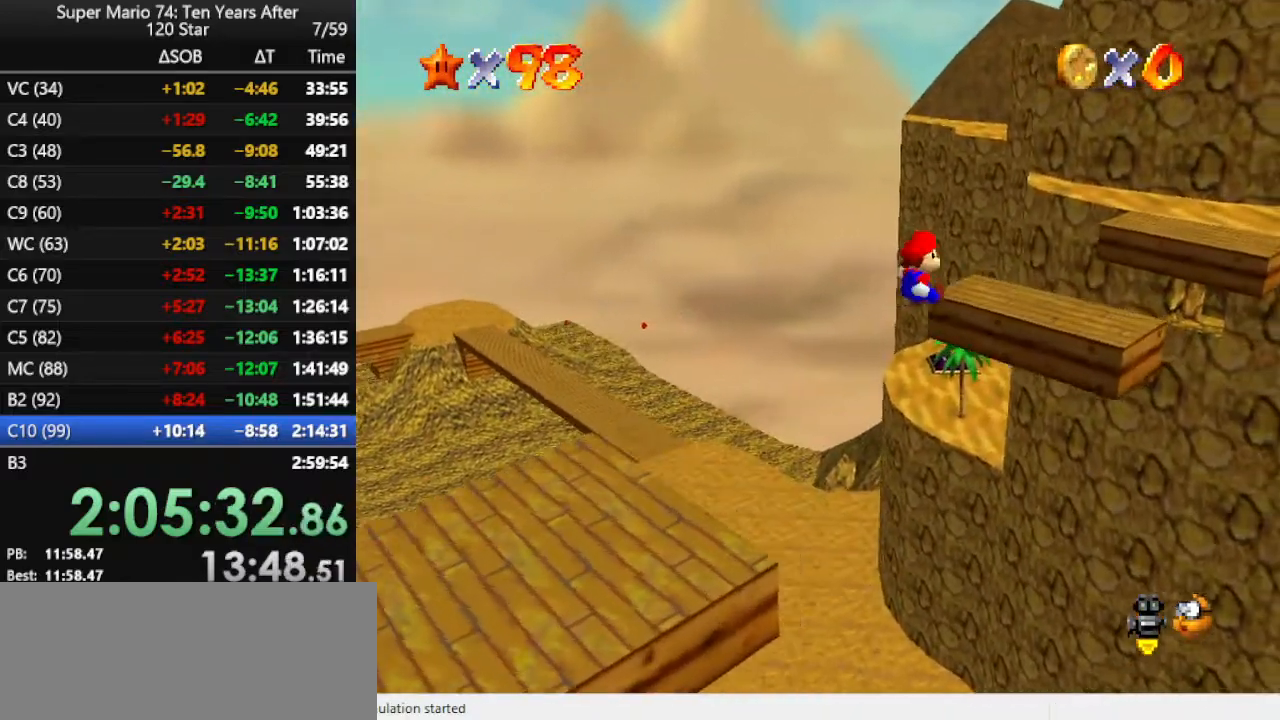
{"buttons": ["A"], "left_stick": "center", "events": [[67, "left_stick", "up"], [200, "A", "up"], [233, "left_stick", "center"], [433, "A", "down"]]}
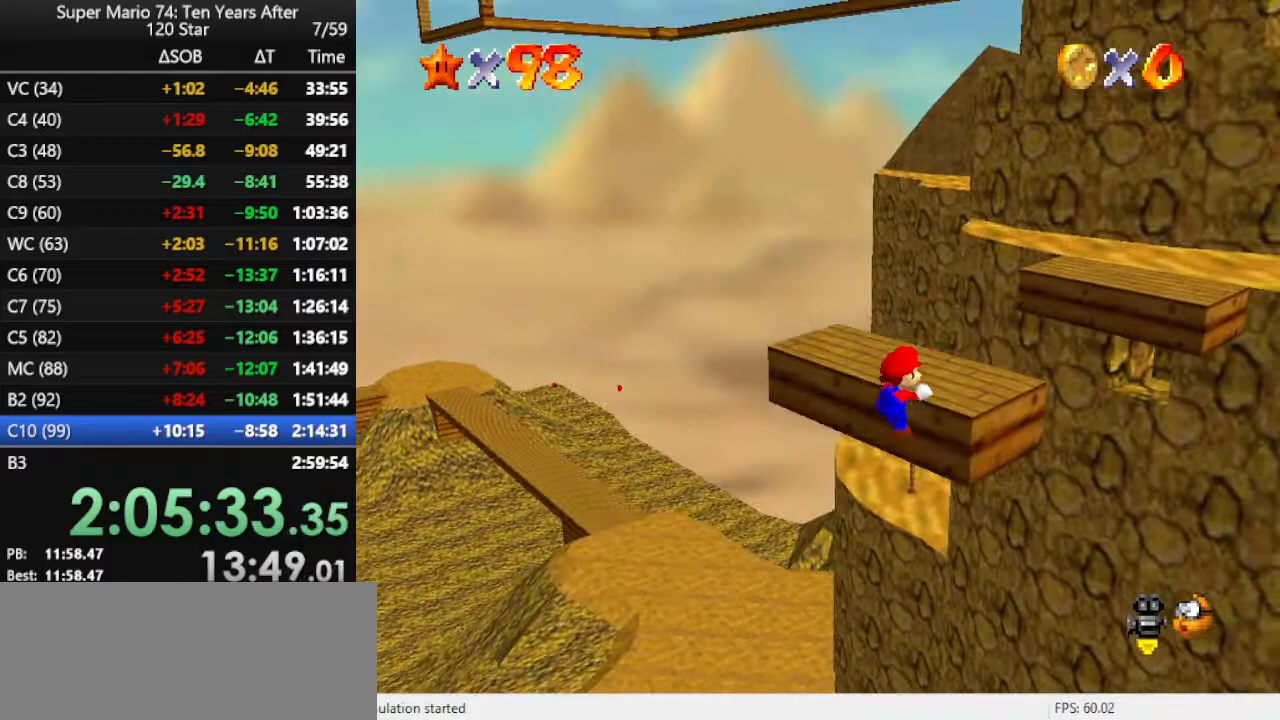
{"buttons": [], "left_stick": "up-left", "events": [[33, "A", "up"], [33, "left_stick", "up"], [100, "A", "down"], [233, "A", "up"], [467, "left_stick", "up-left"]]}
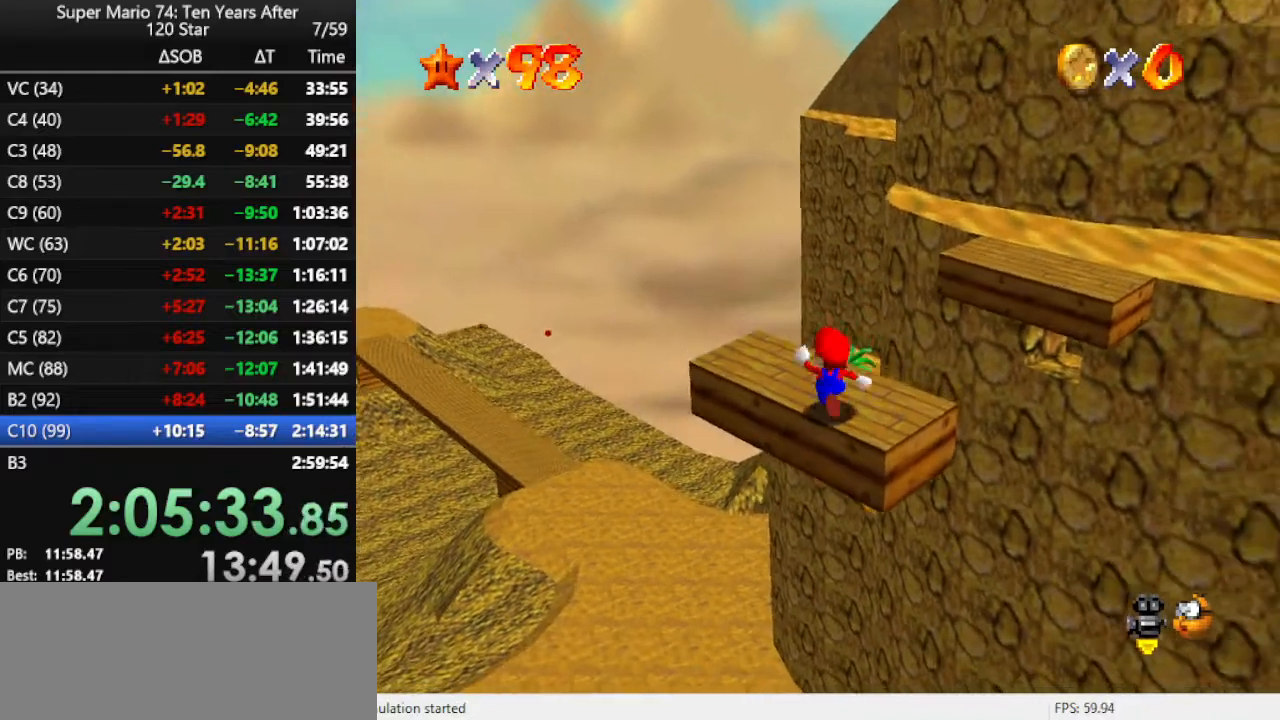
{"buttons": ["A", "Z"], "left_stick": "up", "events": [[200, "left_stick", "up"], [367, "Z", "down"], [400, "A", "down"]]}
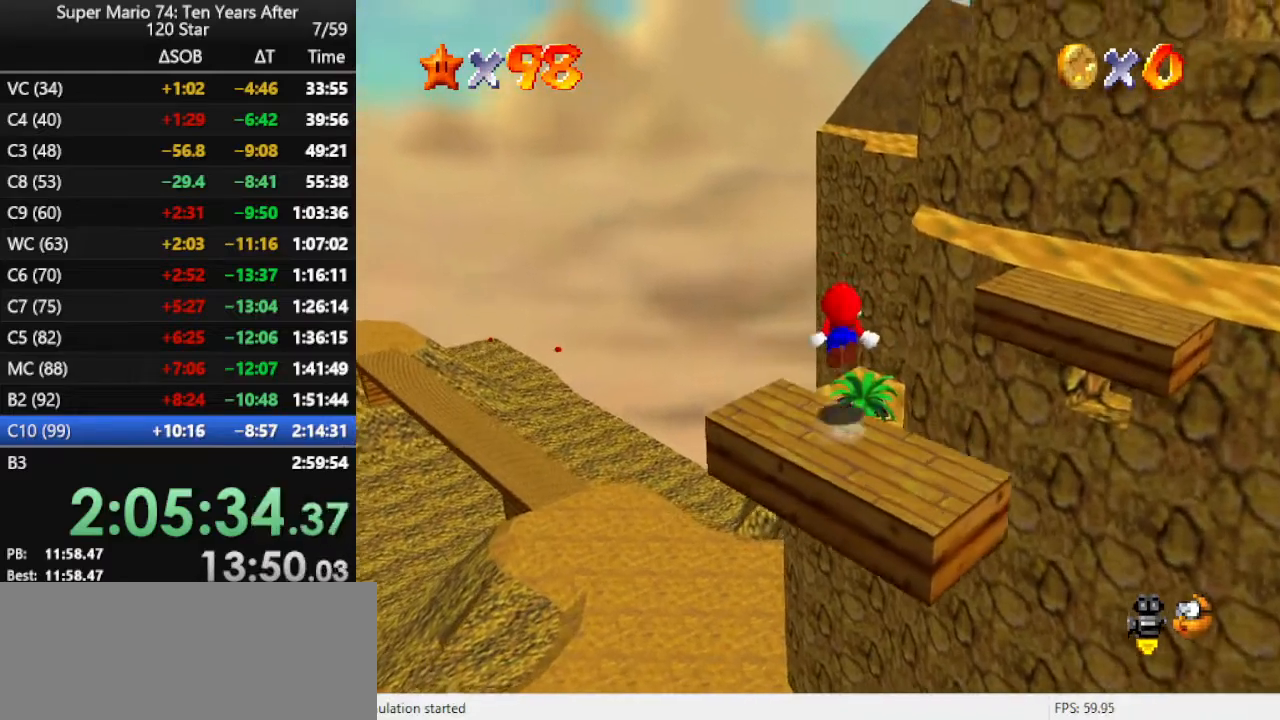
{"buttons": [], "left_stick": "up", "events": [[67, "Z", "up"], [100, "A", "up"]]}
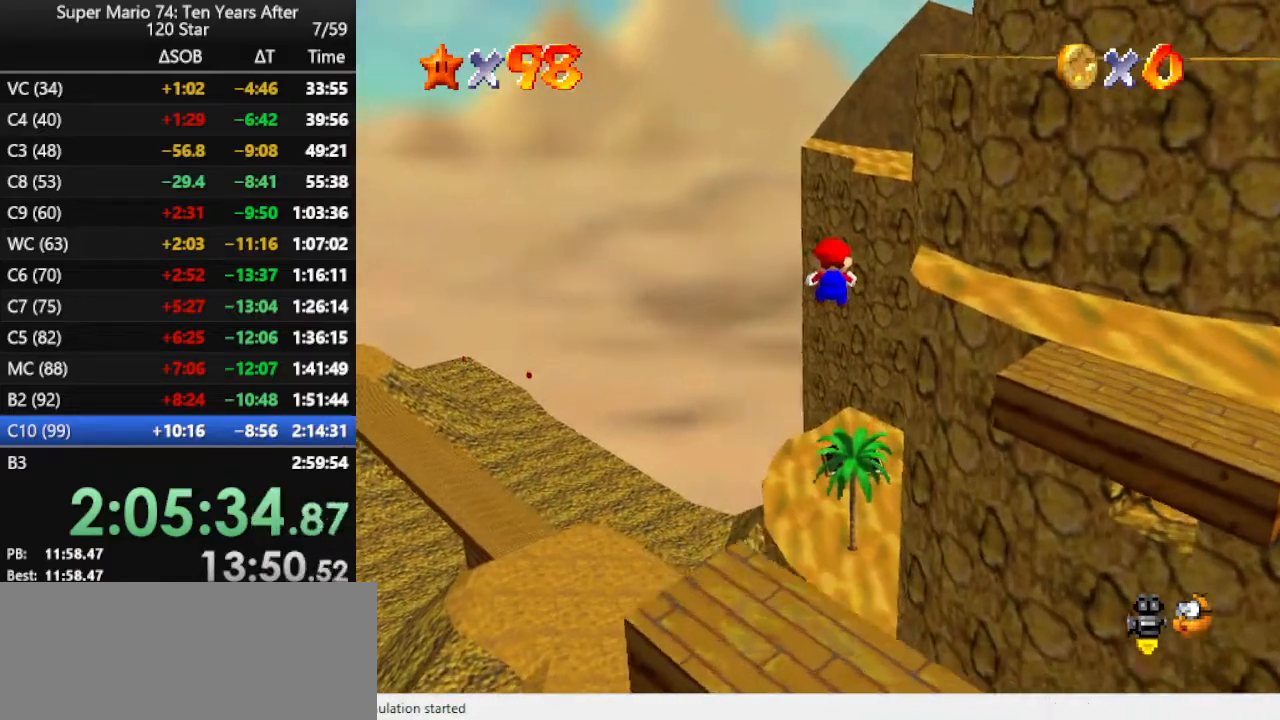
{"buttons": [], "left_stick": "up-right", "events": [[67, "left_stick", "up-right"]]}
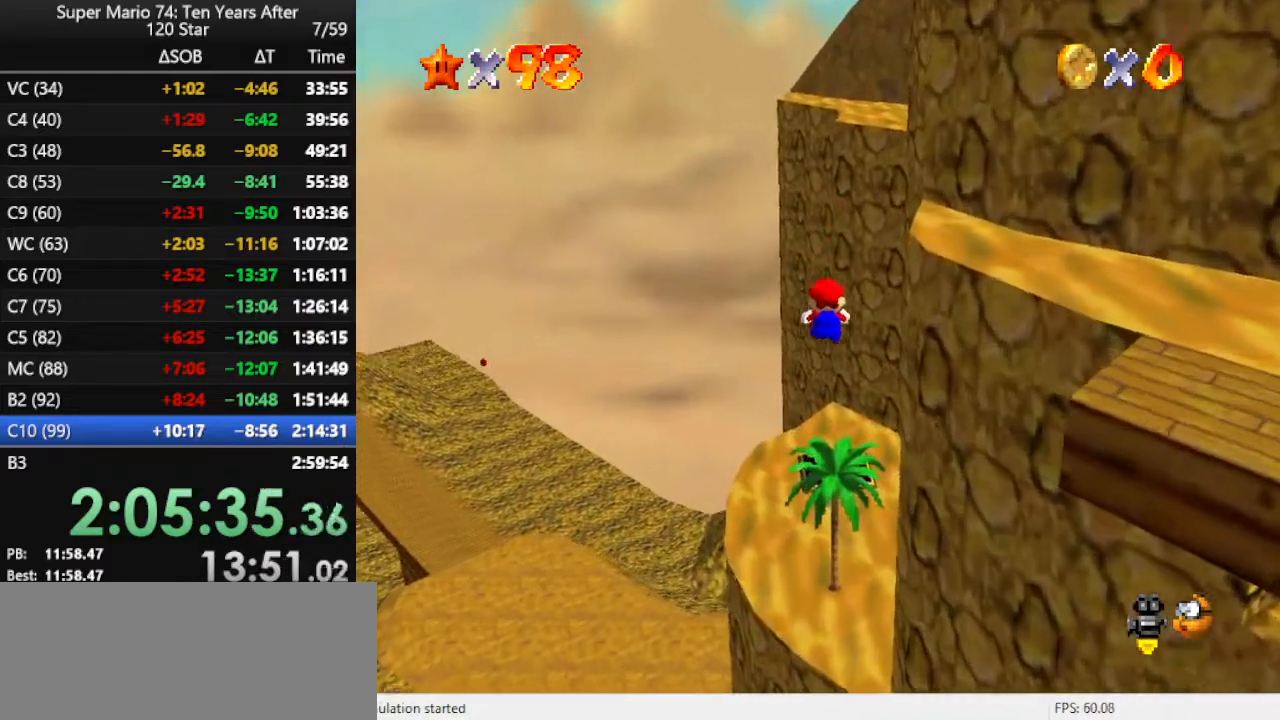
{"buttons": [], "left_stick": "up", "events": [[300, "left_stick", "up"]]}
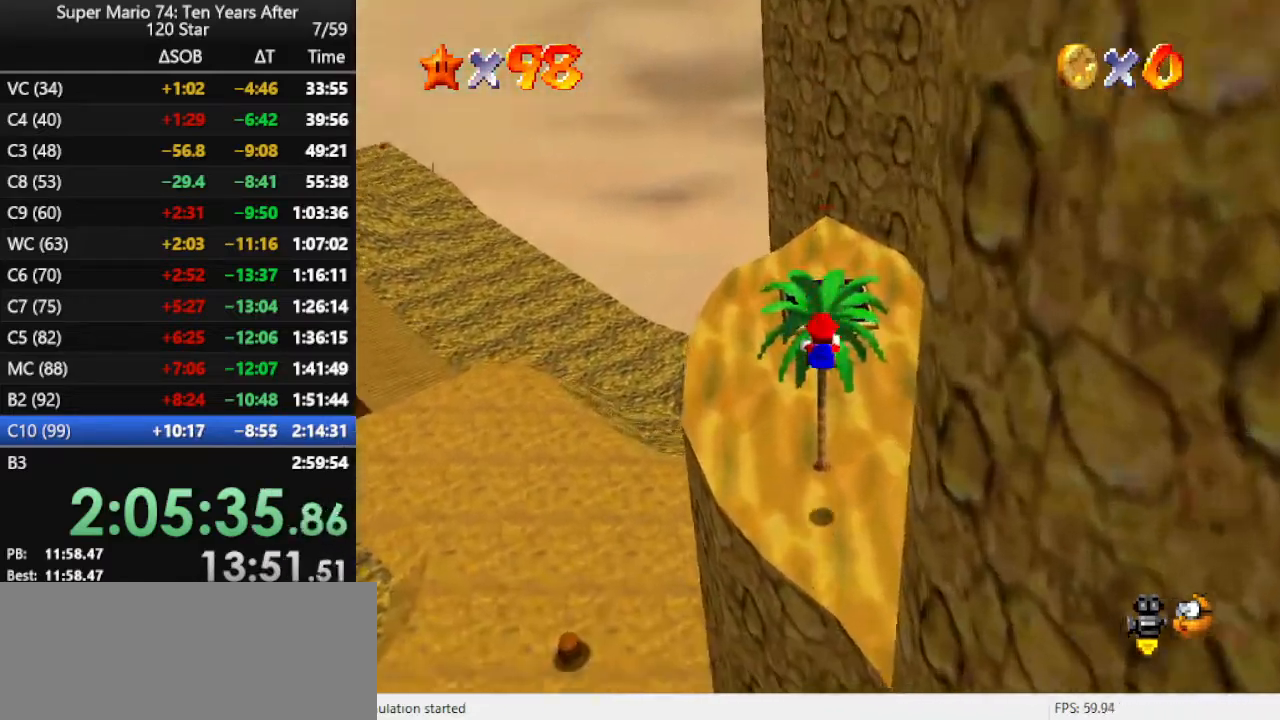
{"buttons": [], "left_stick": "left", "events": [[133, "left_stick", "center"], [267, "left_stick", "left"]]}
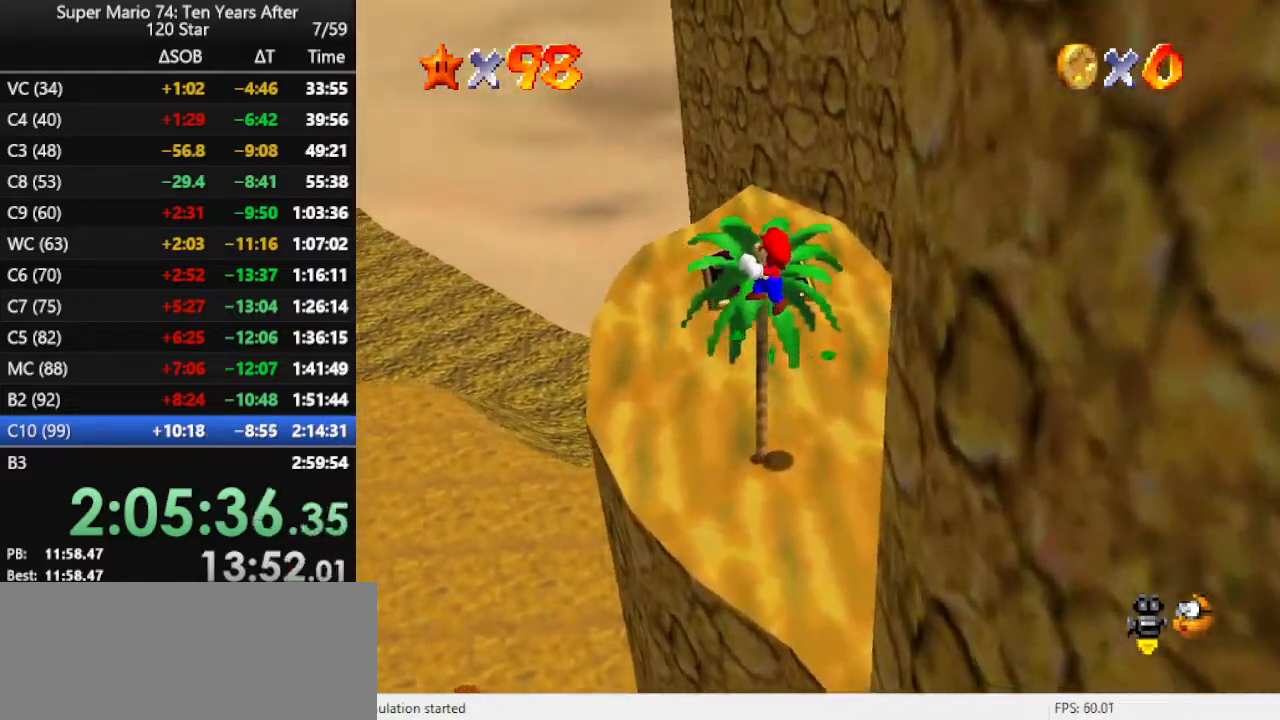
{"buttons": [], "left_stick": "up-left", "events": [[233, "left_stick", "up-left"], [400, "A", "down"], [467, "A", "up"]]}
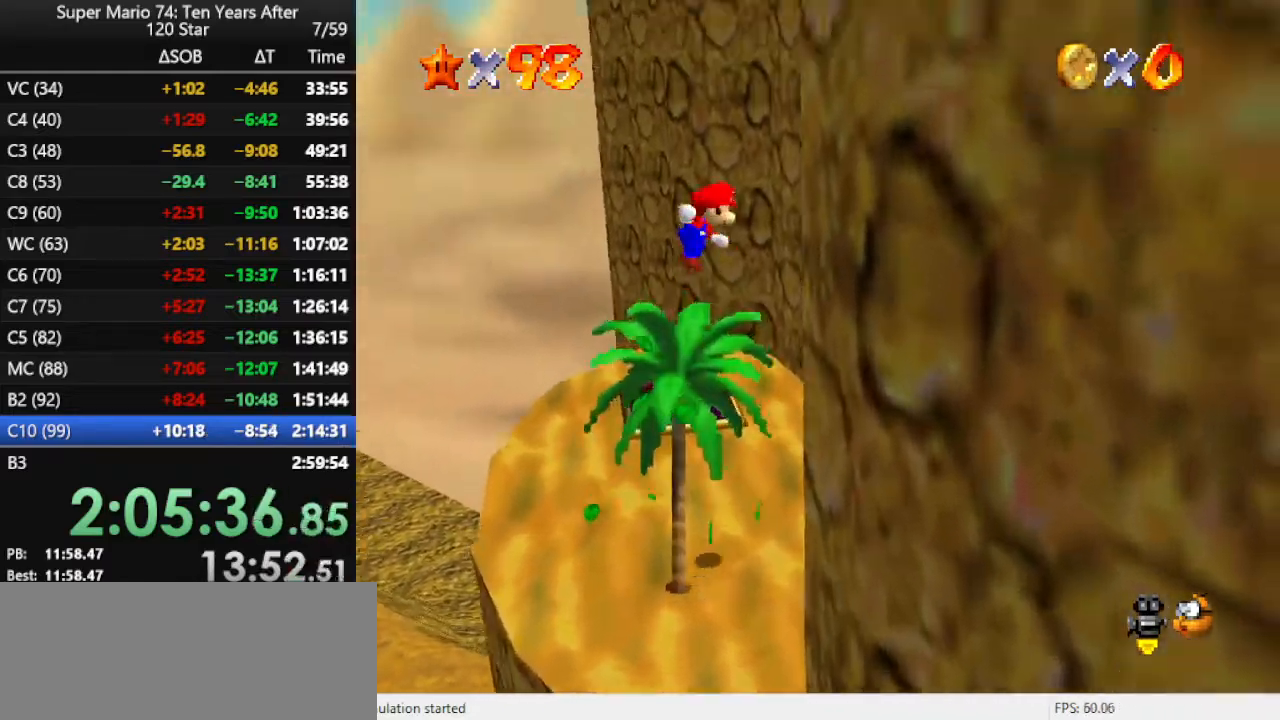
{"buttons": ["C_LEFT"], "left_stick": "left", "events": [[300, "C_LEFT", "down"], [367, "left_stick", "left"], [400, "C_LEFT", "up"], [500, "C_LEFT", "down"]]}
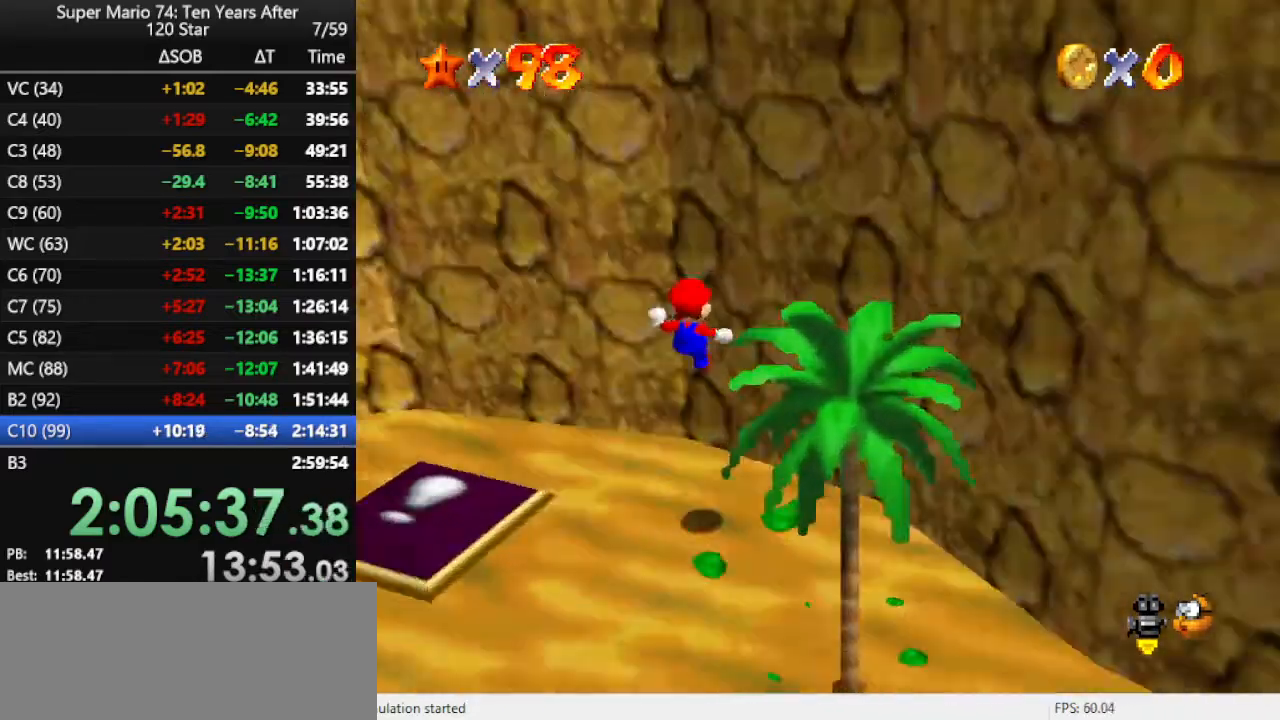
{"buttons": [], "left_stick": "down-left", "events": [[67, "C_DOWN", "down"], [100, "C_DOWN", "up"], [100, "C_LEFT", "up"], [200, "C_LEFT", "down"], [300, "C_LEFT", "up"], [467, "left_stick", "down-left"]]}
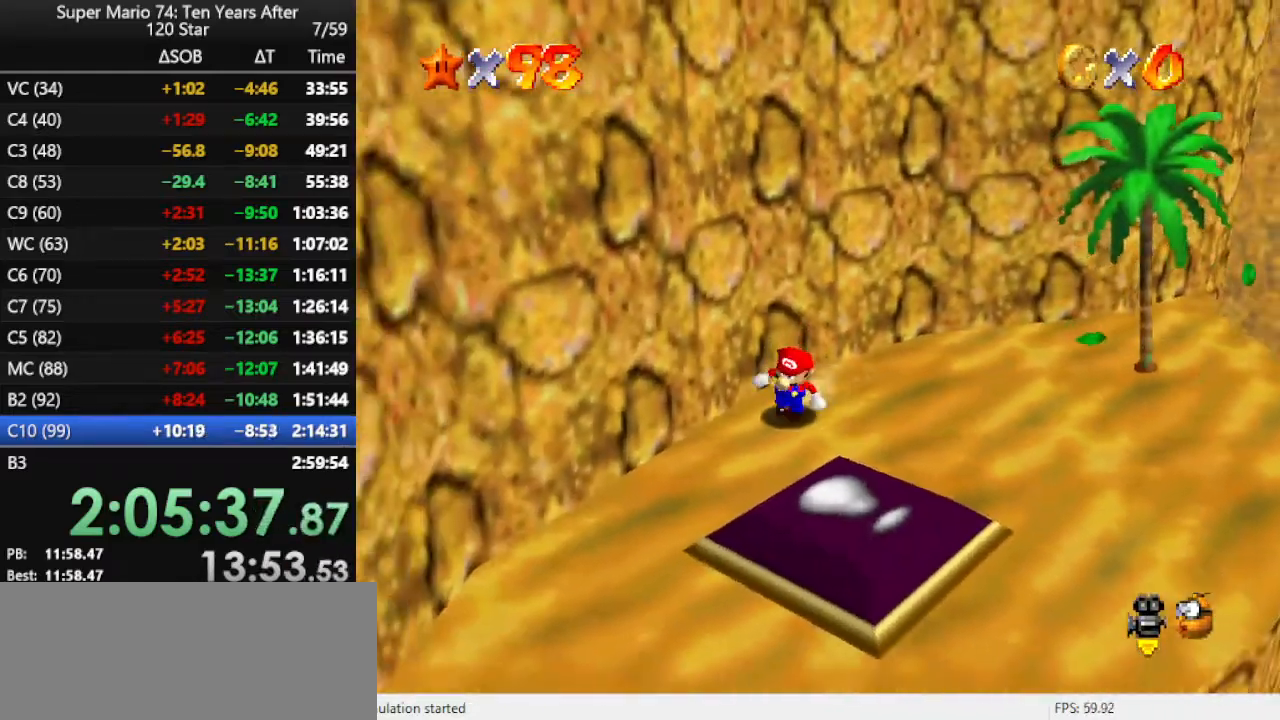
{"buttons": [], "left_stick": "right", "events": [[33, "left_stick", "down"], [67, "C_LEFT", "down"], [200, "C_LEFT", "up"], [400, "left_stick", "right"]]}
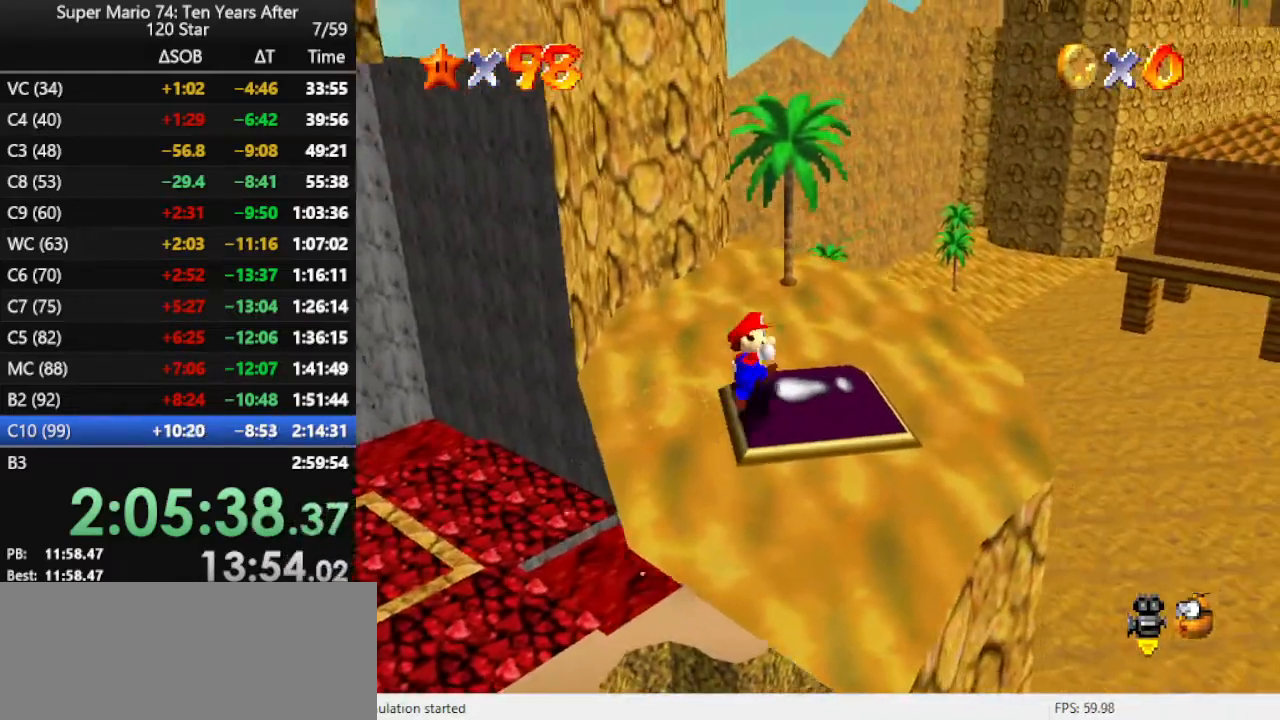
{"buttons": ["A"], "left_stick": "up", "events": [[133, "left_stick", "up"], [433, "A", "down"]]}
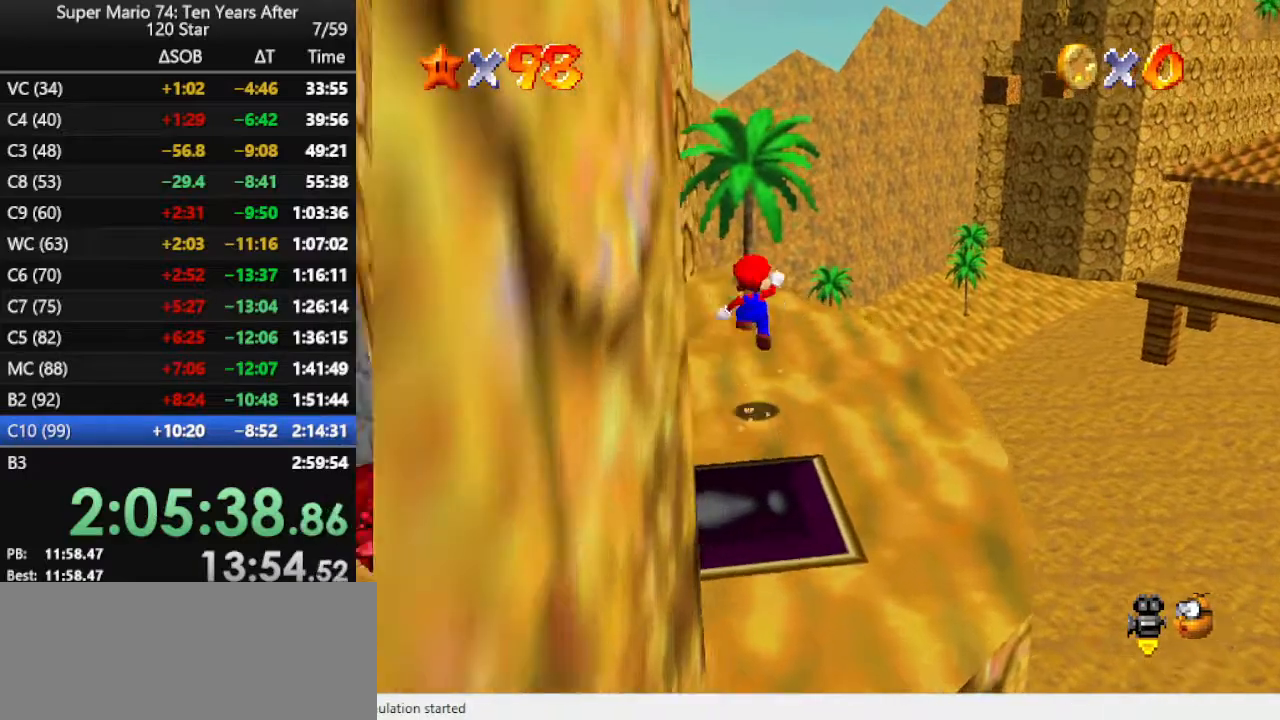
{"buttons": [], "left_stick": "up", "events": [[167, "A", "up"]]}